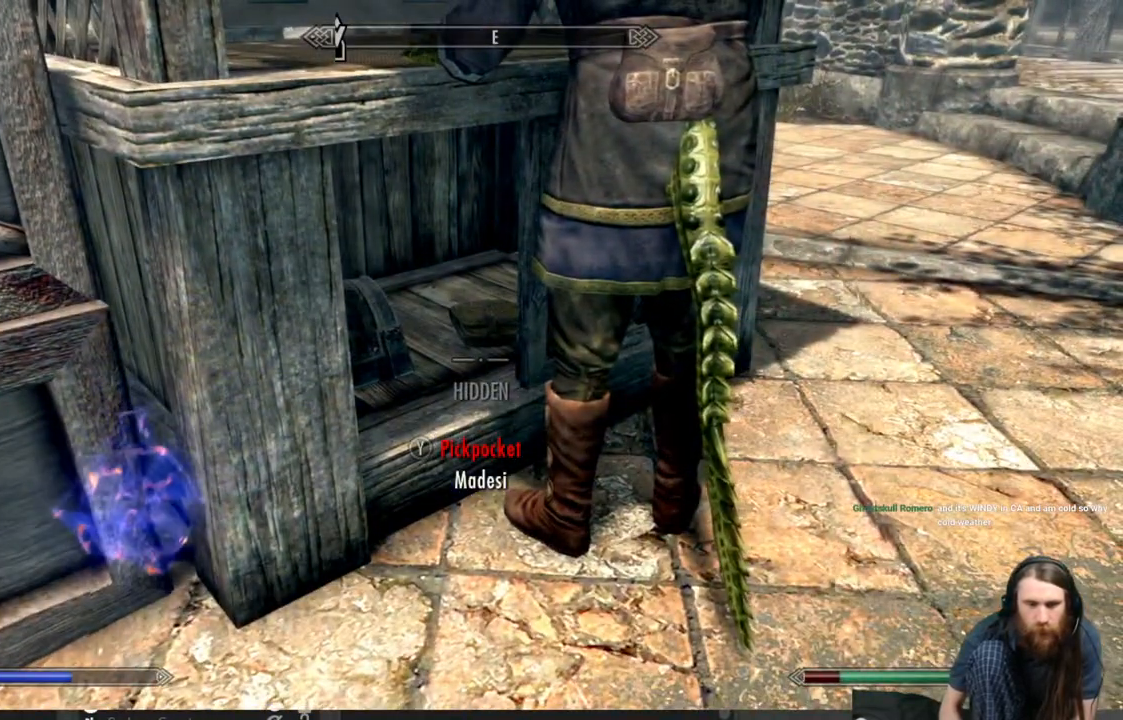
Gameplay with a controller (Xbox layout); each line is a JSON object with the inputs held at the frame after it. "events" lists button and stick changes between this image and that frame as [ms after this image, input, new state], when the widget could be followed in between.
{"buttons": [], "left_stick": "center", "right_stick": "center", "events": [[33, "left_stick", "up"], [267, "left_stick", "center"], [367, "left_stick", "up"], [500, "left_stick", "center"]]}
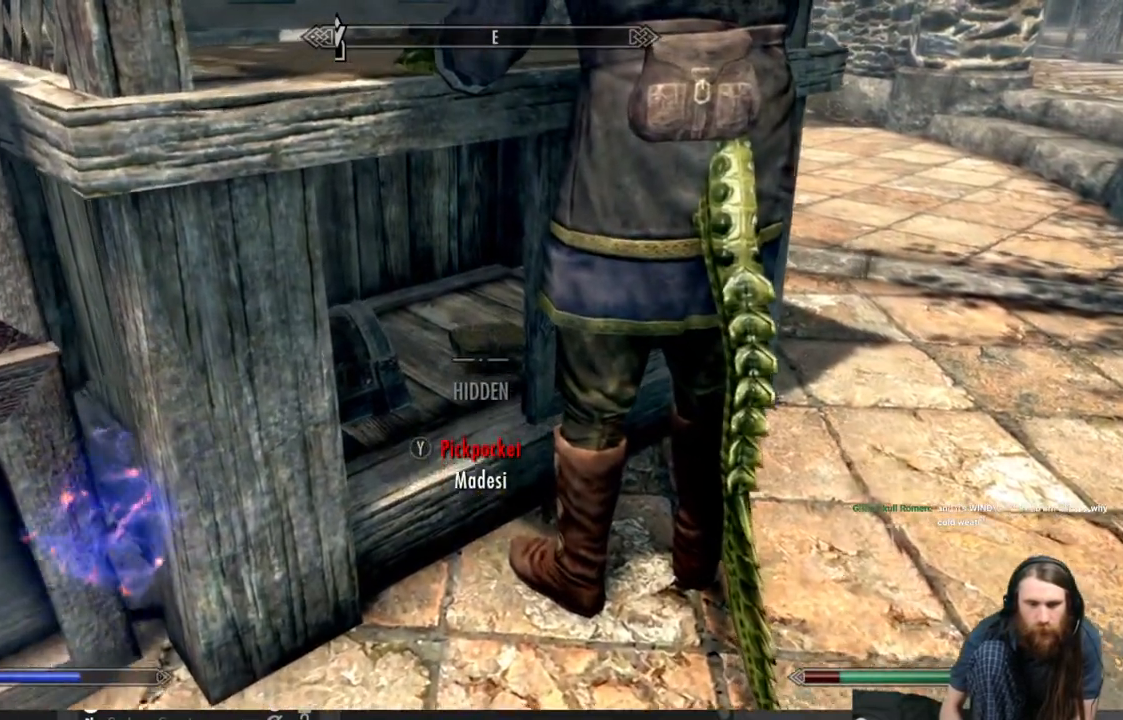
{"buttons": [], "left_stick": "up-left", "right_stick": "center", "events": [[500, "left_stick", "up-left"]]}
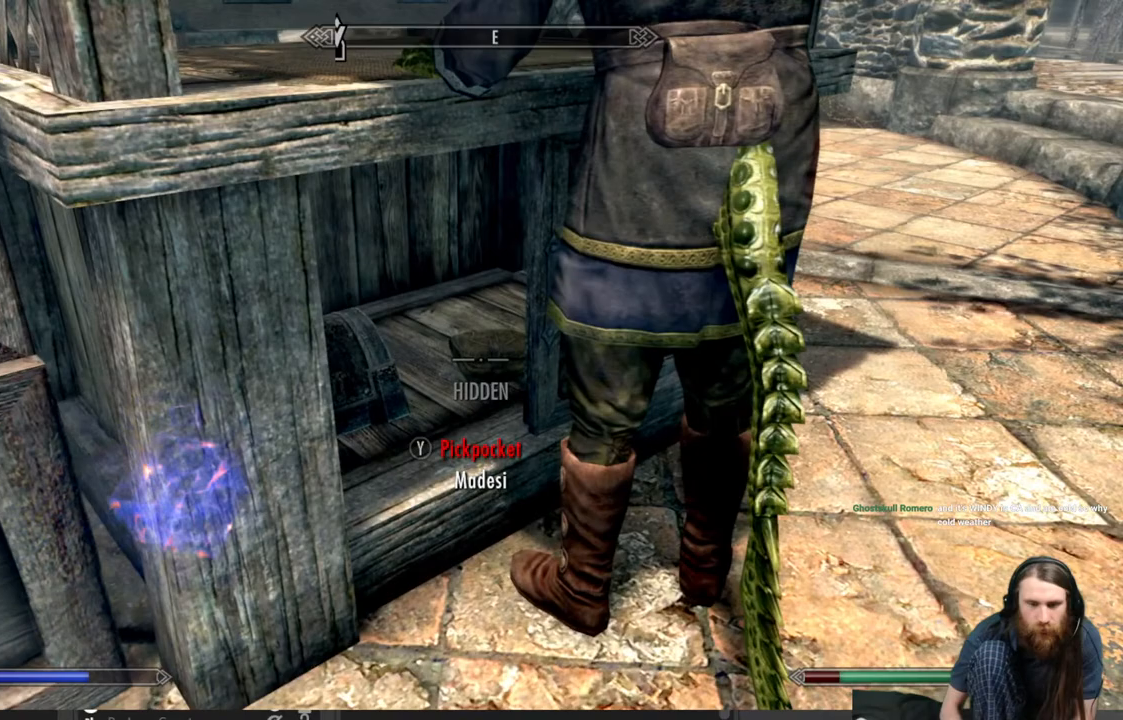
{"buttons": [], "left_stick": "left", "right_stick": "right", "events": [[17, "right_stick", "right"], [167, "right_stick", "center"], [200, "left_stick", "center"], [383, "right_stick", "right"], [433, "left_stick", "left"]]}
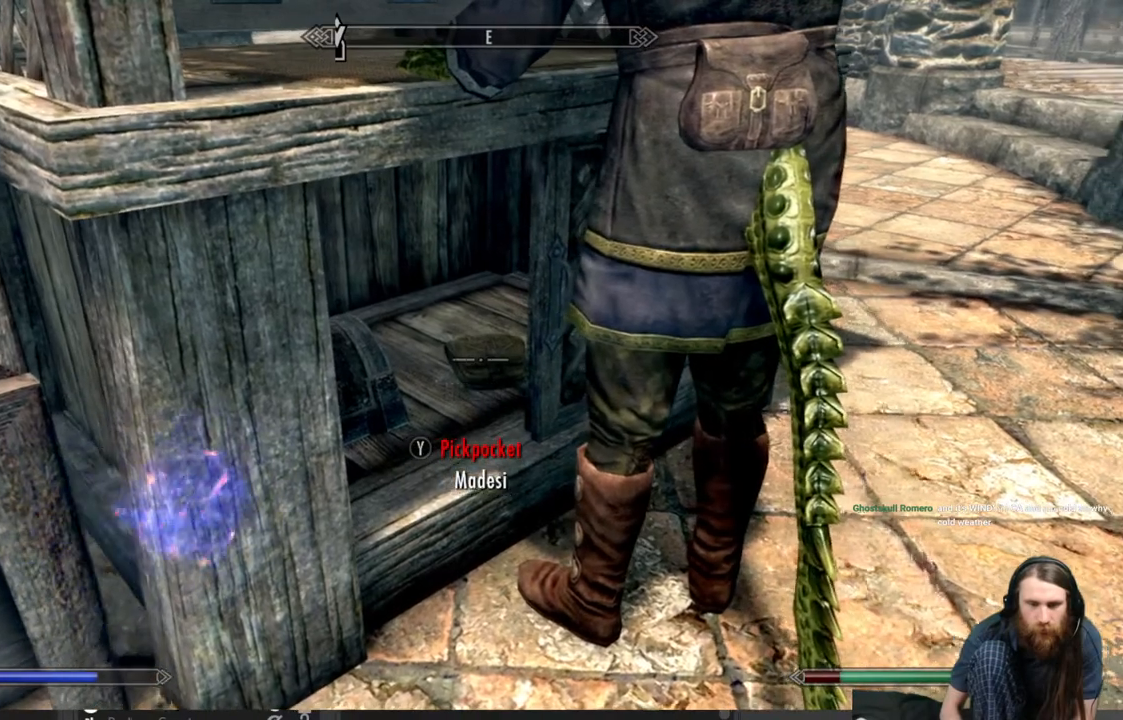
{"buttons": [], "left_stick": "center", "right_stick": "center", "events": [[67, "right_stick", "center"], [183, "left_stick", "center"], [300, "right_stick", "right"], [450, "right_stick", "center"]]}
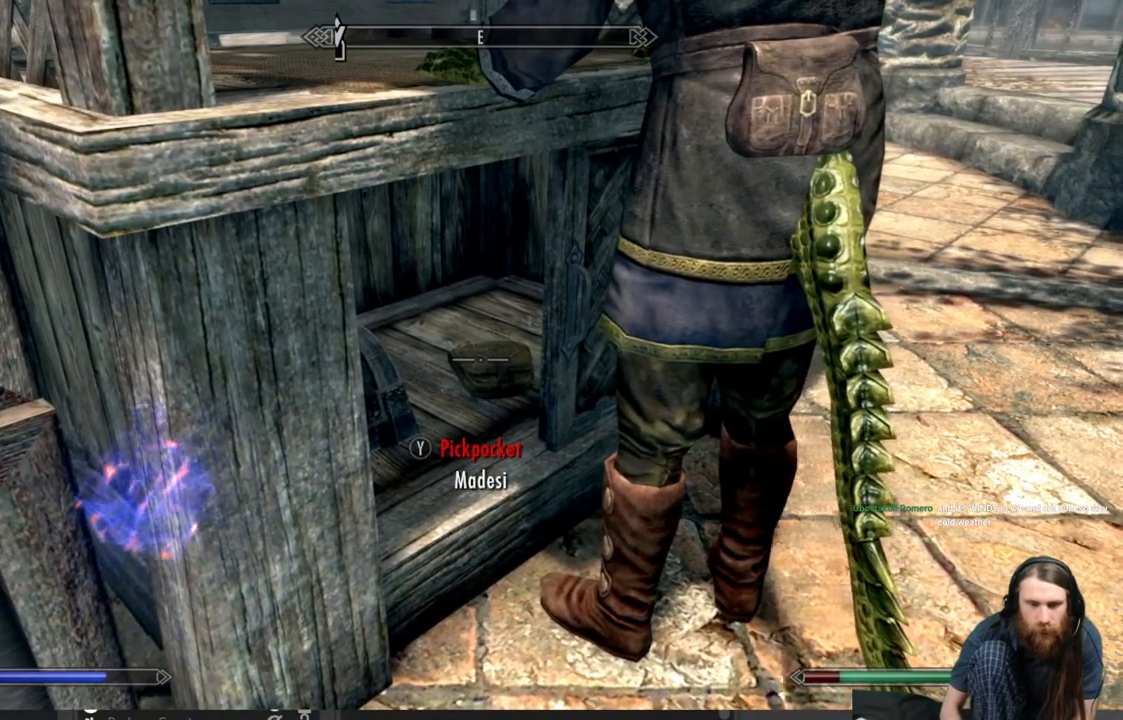
{"buttons": [], "left_stick": "down", "right_stick": "center", "events": [[467, "left_stick", "down"]]}
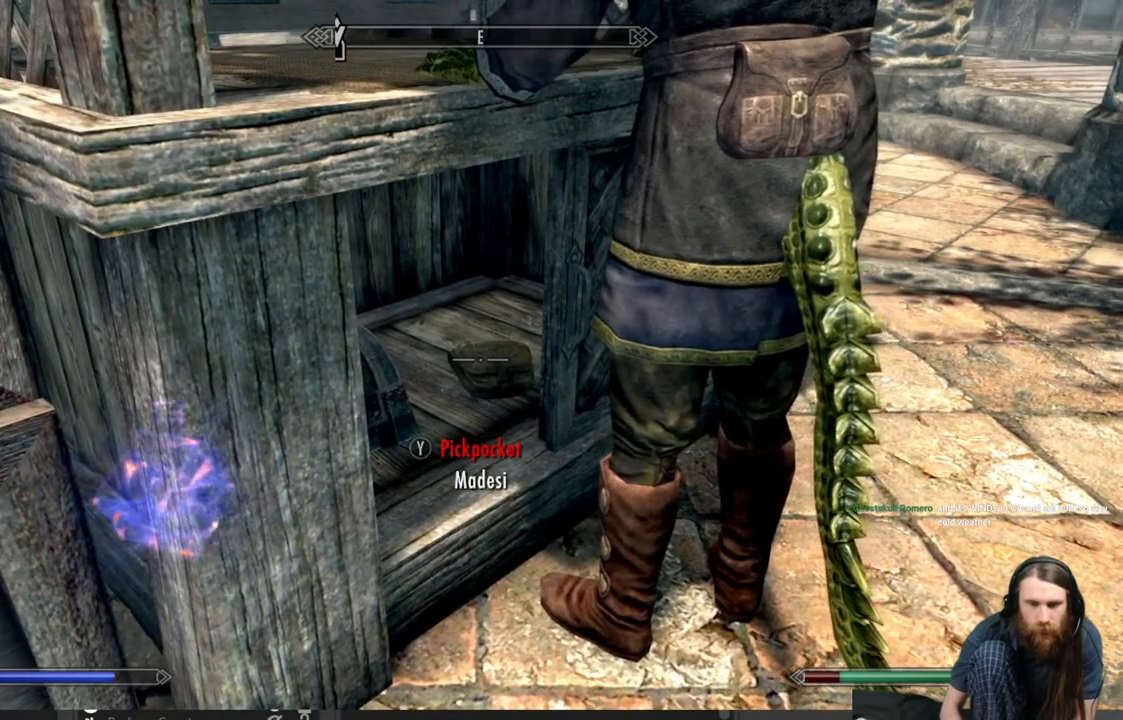
{"buttons": [], "left_stick": "down-right", "right_stick": "center", "events": [[117, "left_stick", "center"], [450, "left_stick", "down-right"]]}
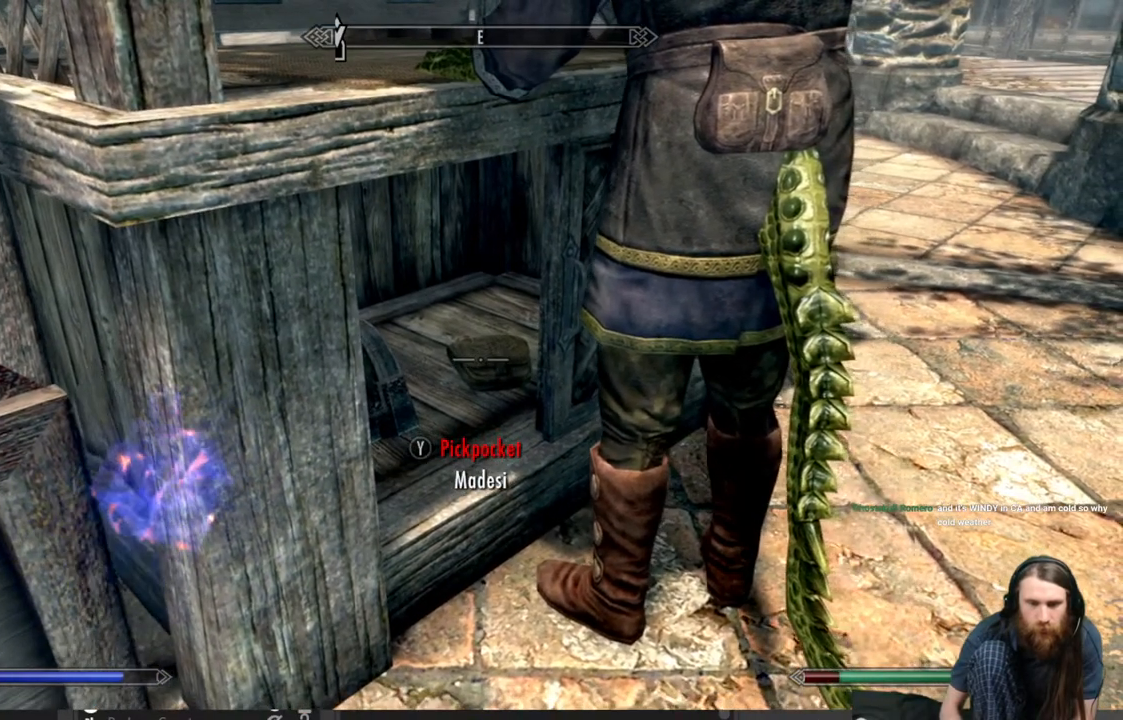
{"buttons": [], "left_stick": "up-left", "right_stick": "center", "events": [[33, "left_stick", "center"], [417, "left_stick", "up-left"]]}
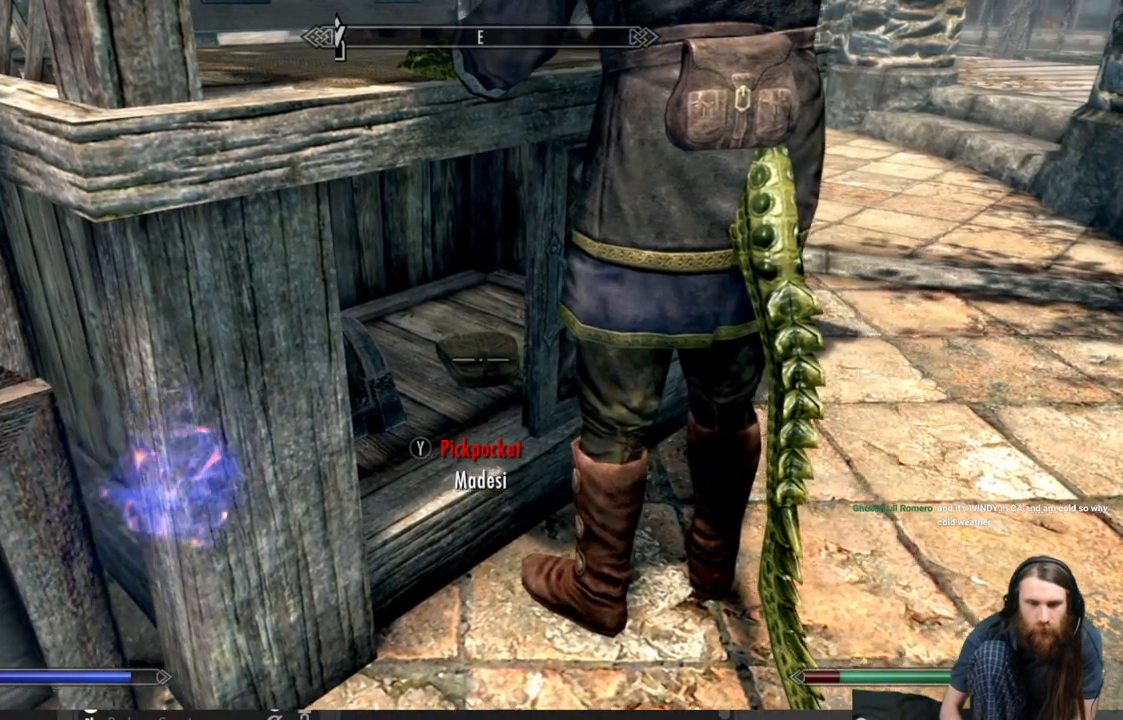
{"buttons": [], "left_stick": "center", "right_stick": "center", "events": [[100, "left_stick", "center"]]}
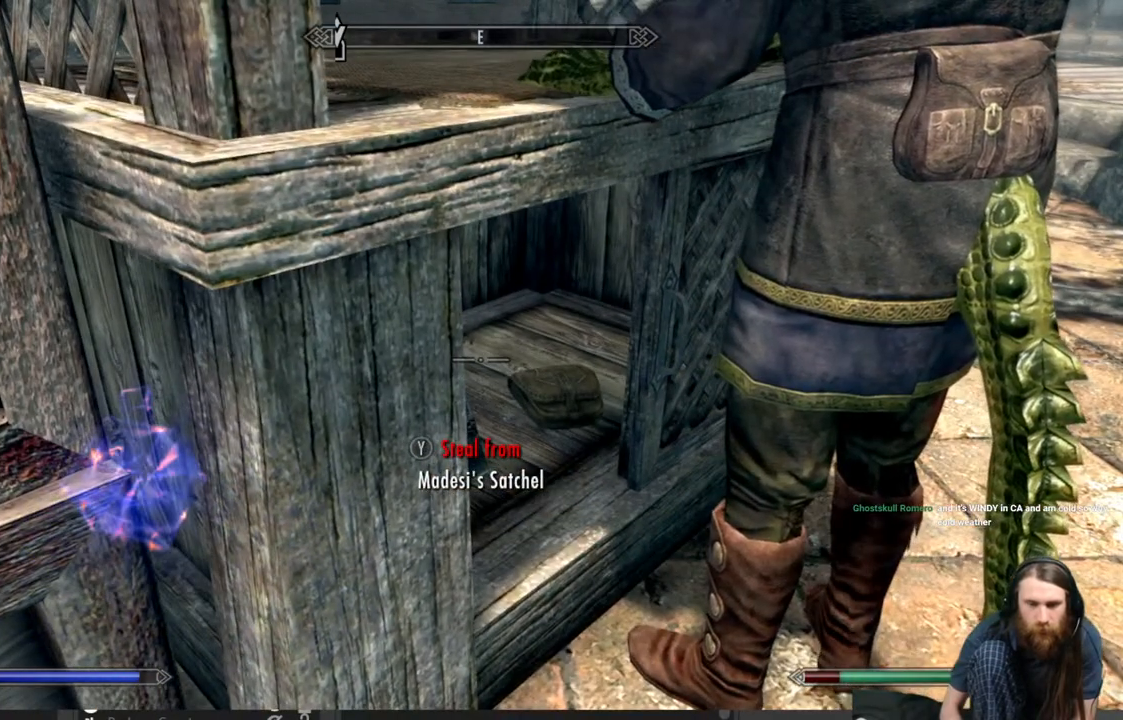
{"buttons": [], "left_stick": "center", "right_stick": "center", "events": [[233, "Y", "down"], [400, "Y", "up"]]}
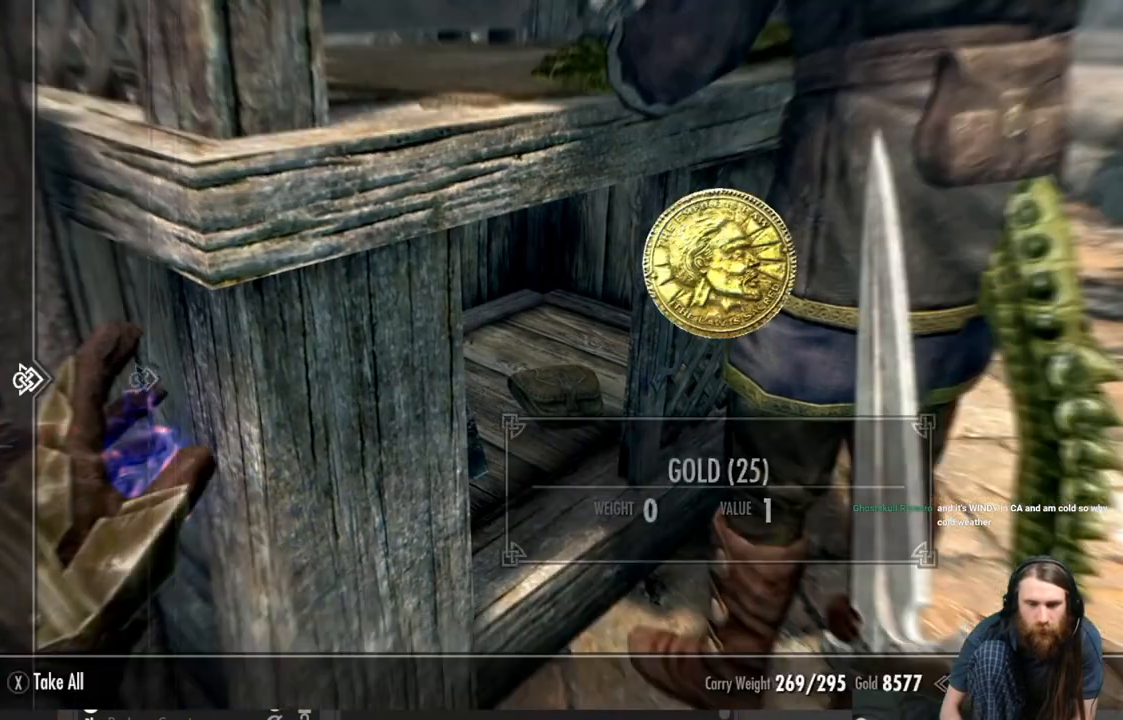
{"buttons": [], "left_stick": "center", "right_stick": "center", "events": []}
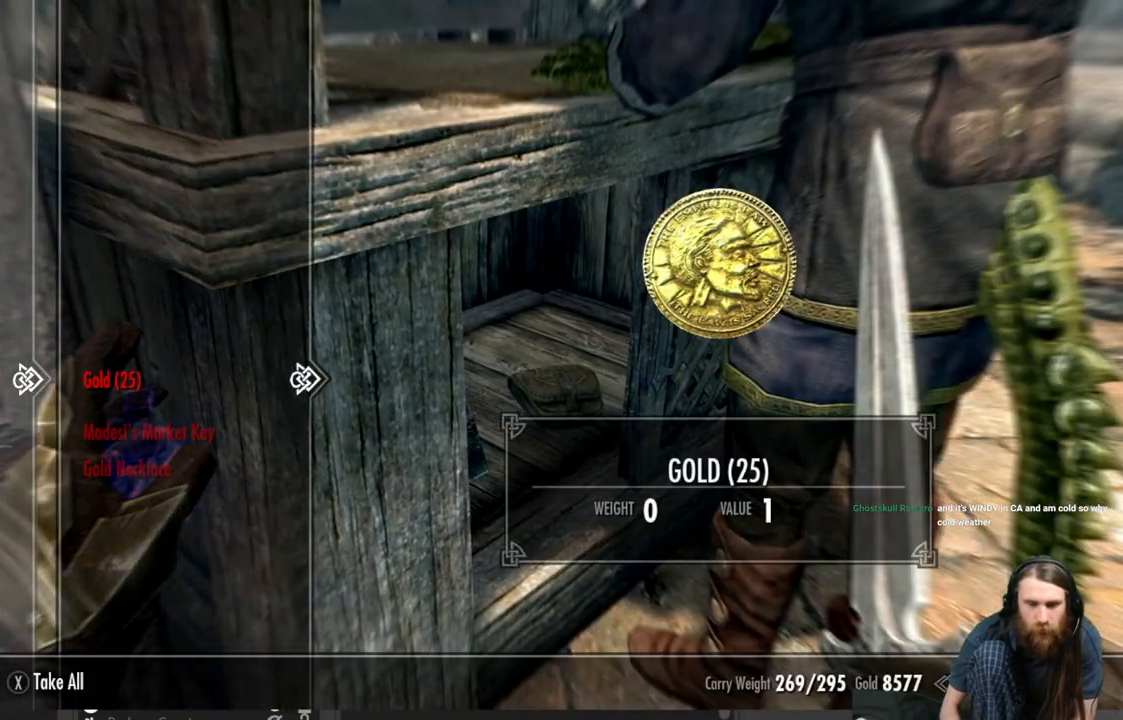
{"buttons": [], "left_stick": "center", "right_stick": "center", "events": [[317, "A", "down"], [367, "A", "up"]]}
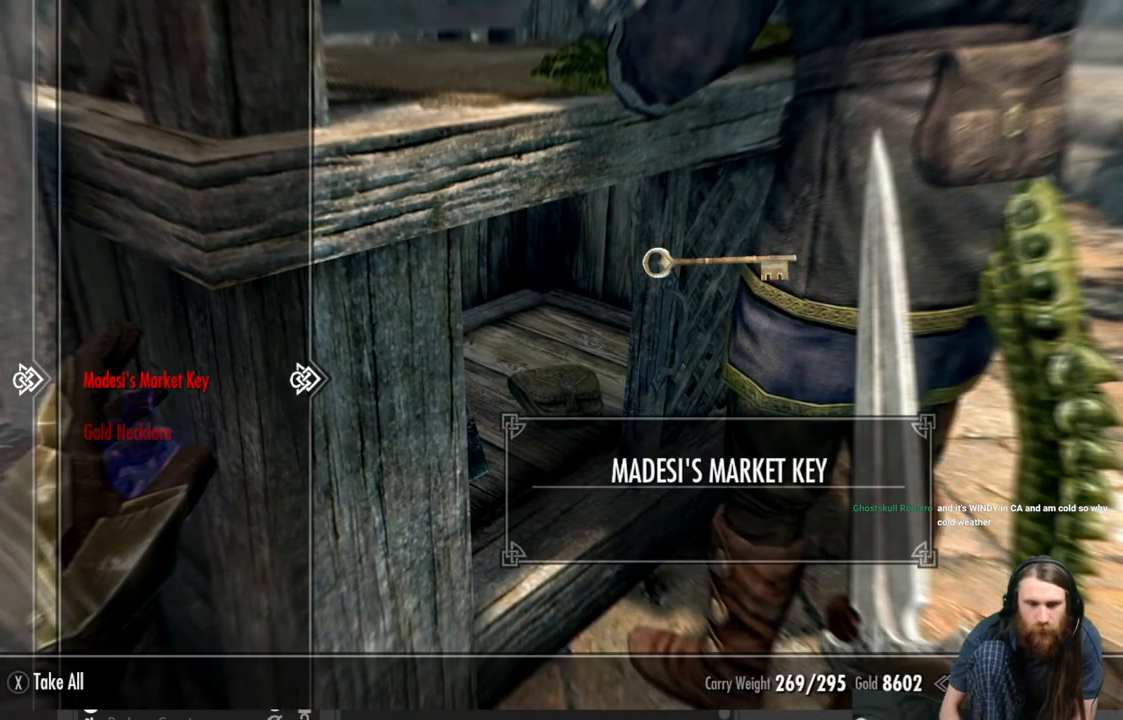
{"buttons": [], "left_stick": "center", "right_stick": "center", "events": [[383, "A", "down"], [450, "A", "up"]]}
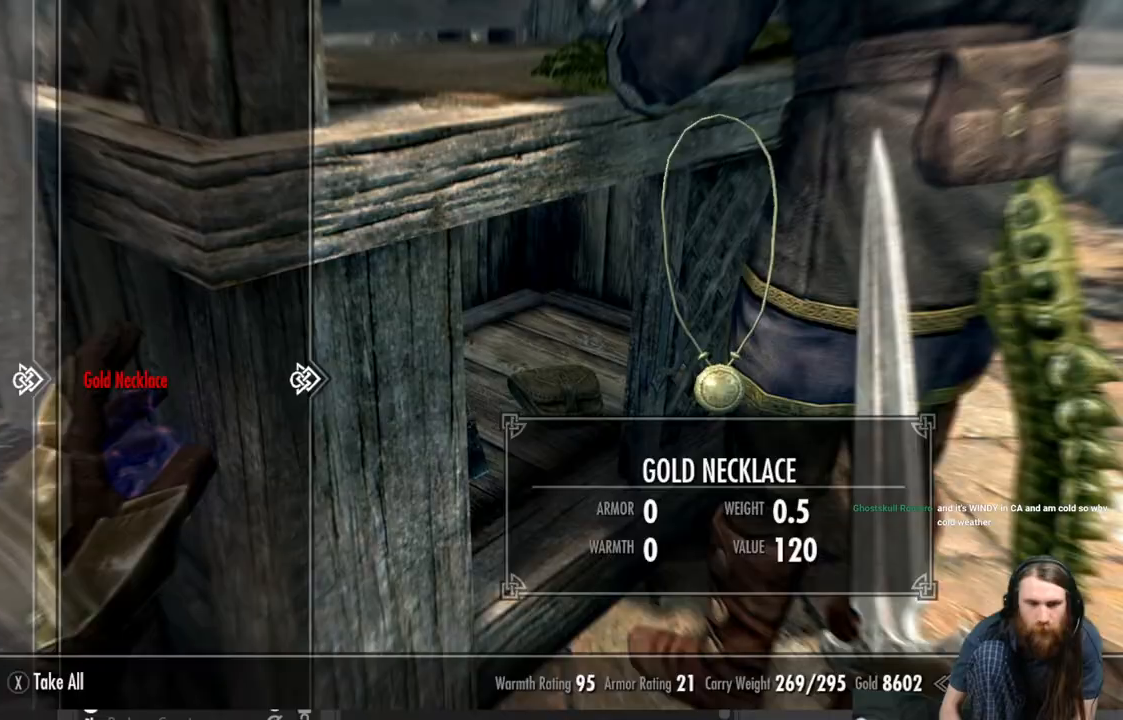
{"buttons": [], "left_stick": "center", "right_stick": "center", "events": [[333, "A", "down"], [400, "A", "up"]]}
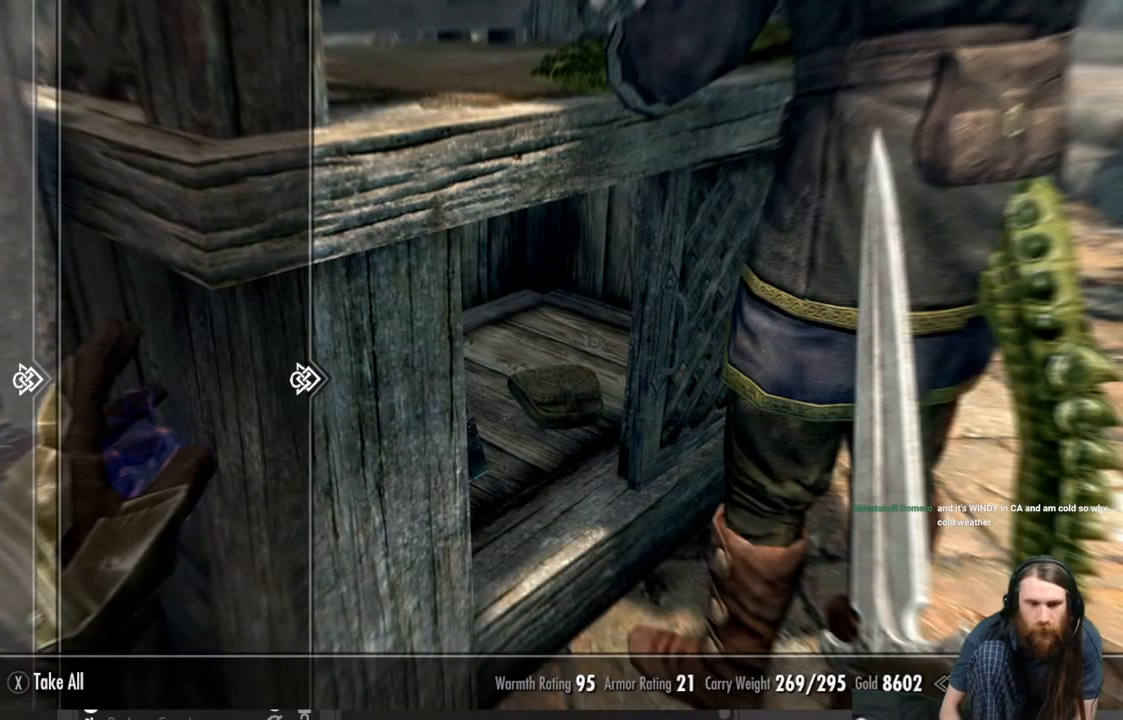
{"buttons": [], "left_stick": "center", "right_stick": "center", "events": [[283, "B", "down"], [417, "B", "up"]]}
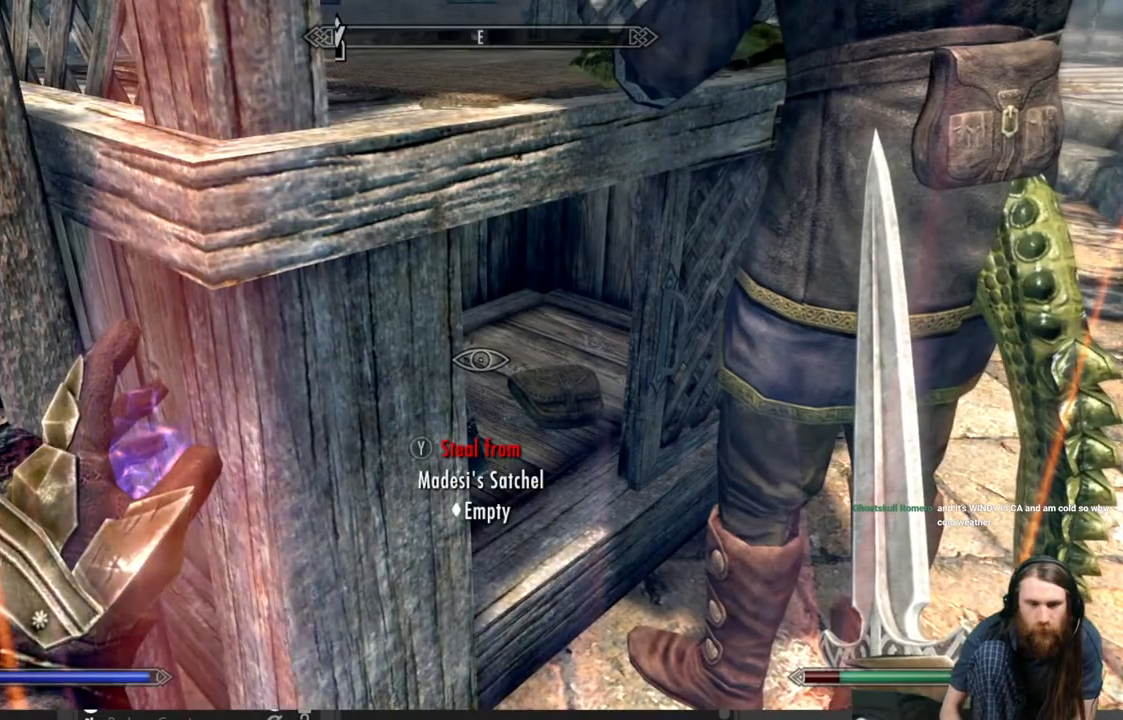
{"buttons": [], "left_stick": "center", "right_stick": "center", "events": []}
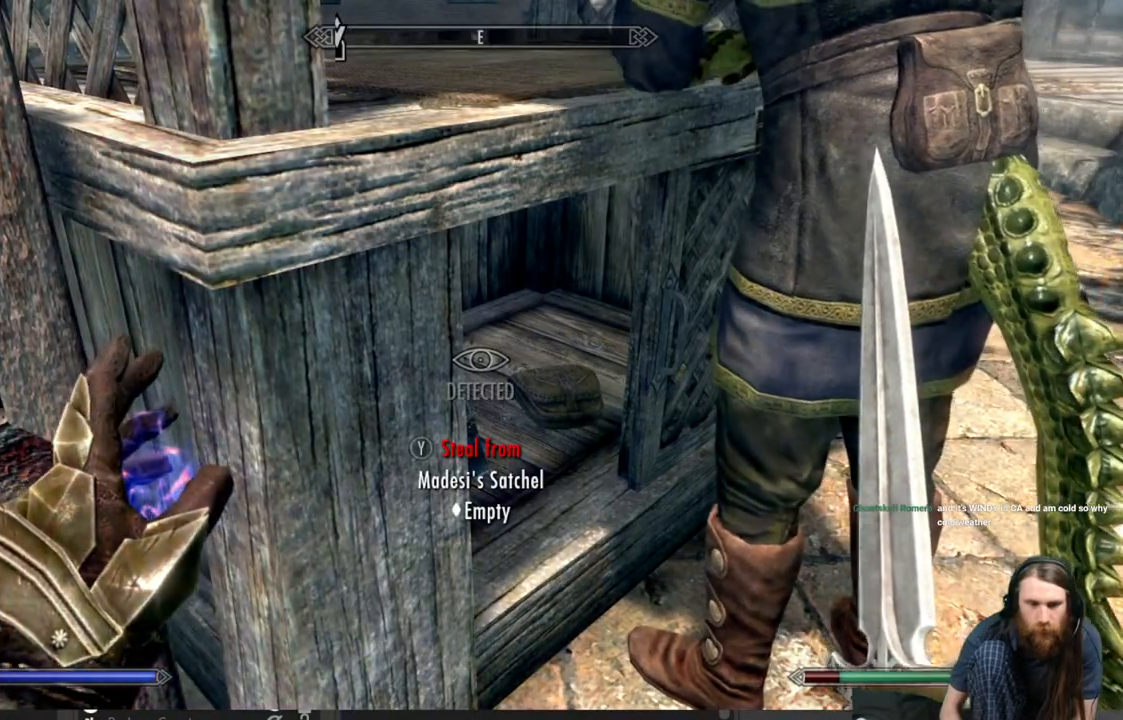
{"buttons": [], "left_stick": "down", "right_stick": "up-left", "events": [[183, "right_stick", "left"], [267, "left_stick", "down"], [467, "right_stick", "up-left"]]}
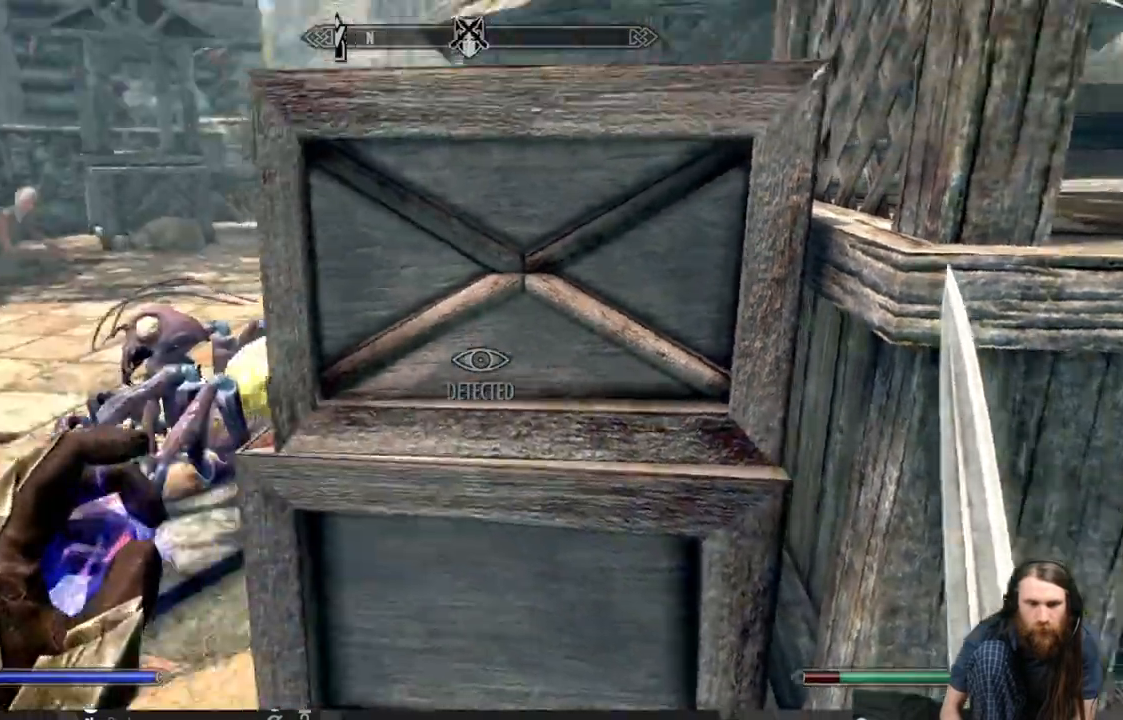
{"buttons": [], "left_stick": "down", "right_stick": "left", "events": [[250, "right_stick", "left"]]}
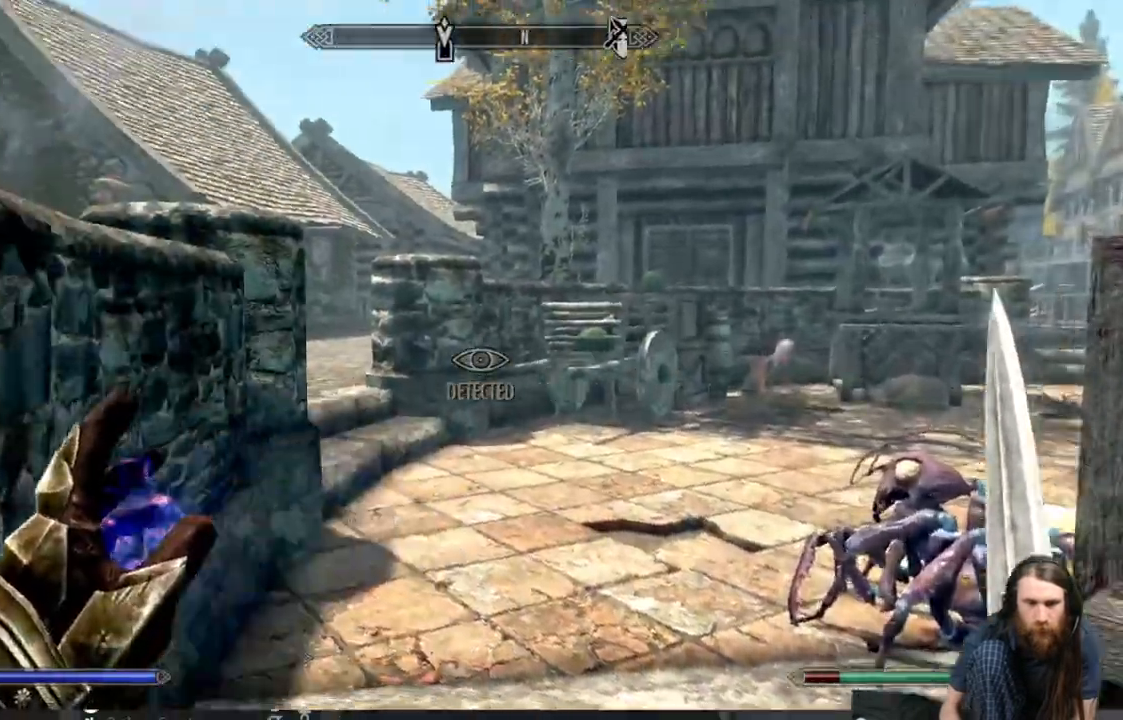
{"buttons": [], "left_stick": "up", "right_stick": "right", "events": [[33, "left_stick", "center"], [133, "right_stick", "center"], [267, "left_stick", "up"], [267, "right_stick", "right"]]}
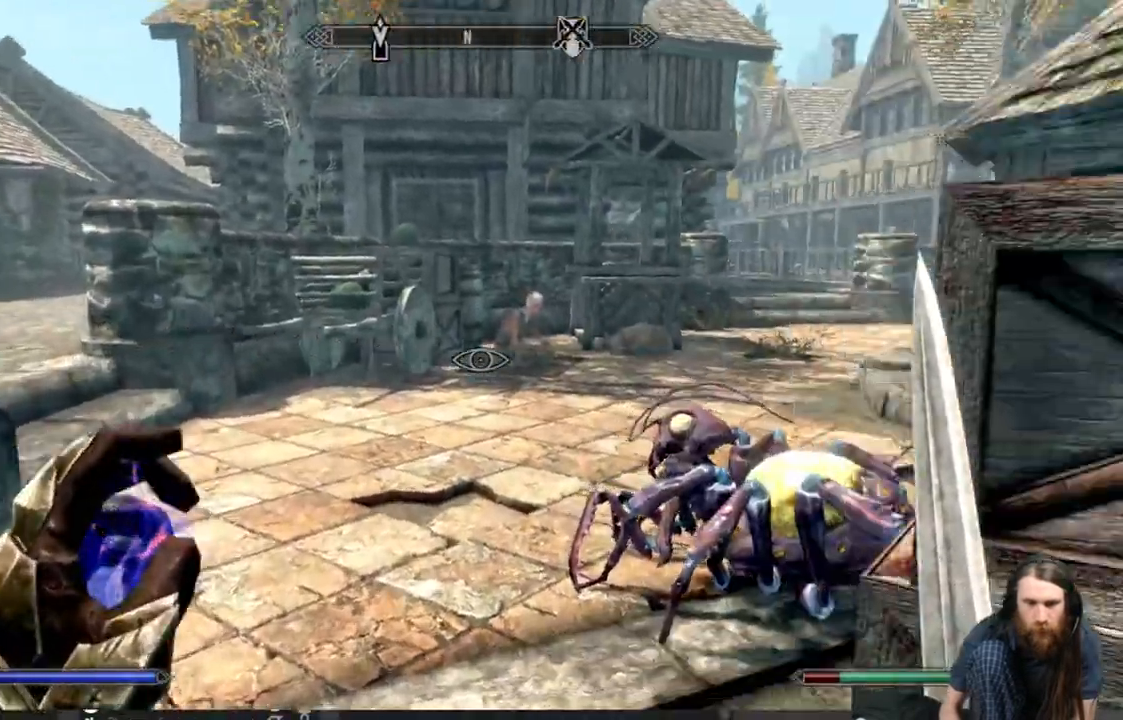
{"buttons": [], "left_stick": "up-left", "right_stick": "right", "events": [[17, "left_stick", "up-left"], [33, "right_stick", "center"], [383, "right_stick", "right"]]}
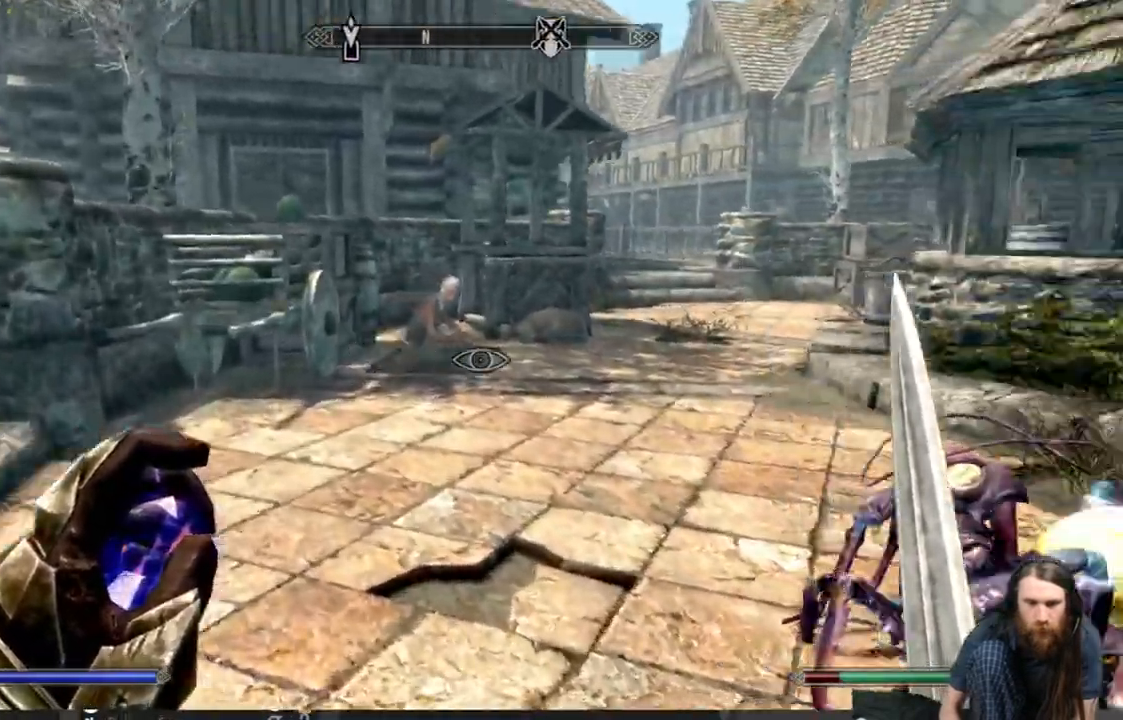
{"buttons": [], "left_stick": "up-left", "right_stick": "center", "events": [[300, "right_stick", "center"]]}
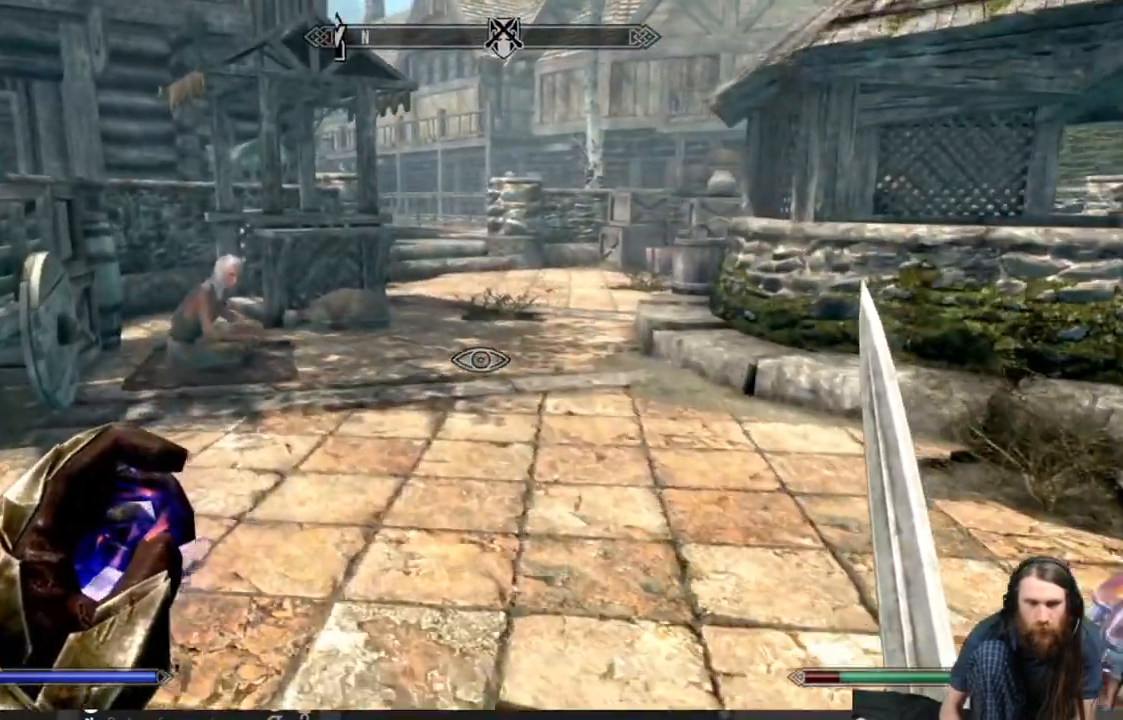
{"buttons": [], "left_stick": "up", "right_stick": "center", "events": [[483, "left_stick", "up"]]}
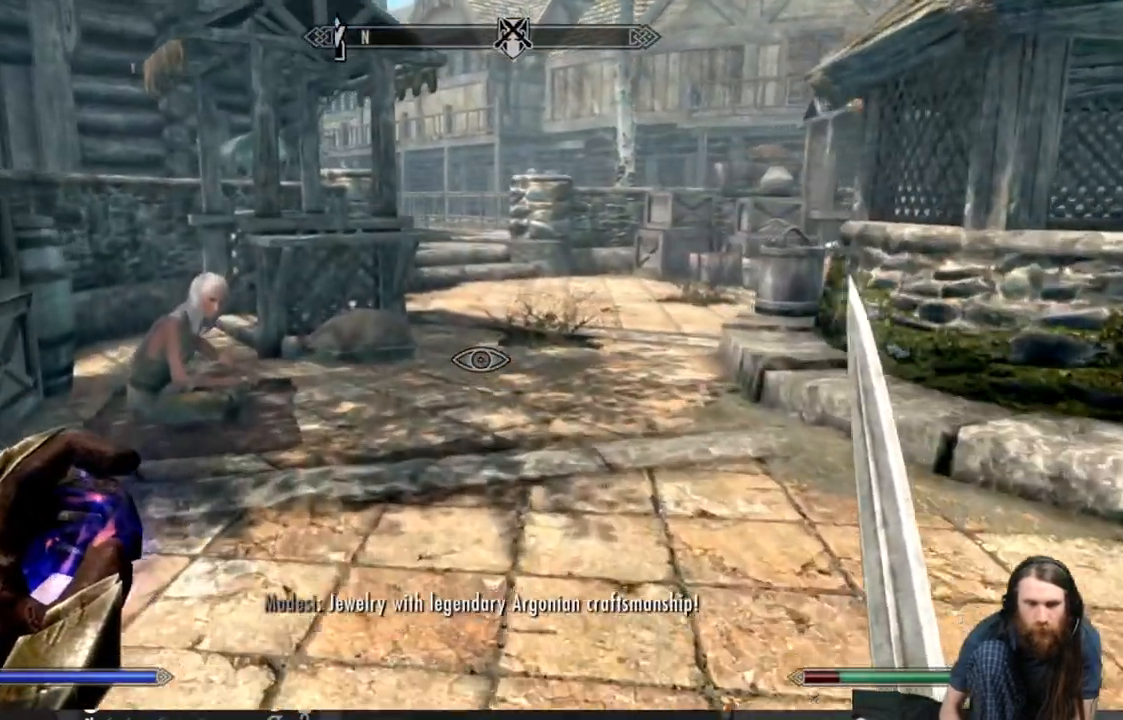
{"buttons": [], "left_stick": "up", "right_stick": "center", "events": []}
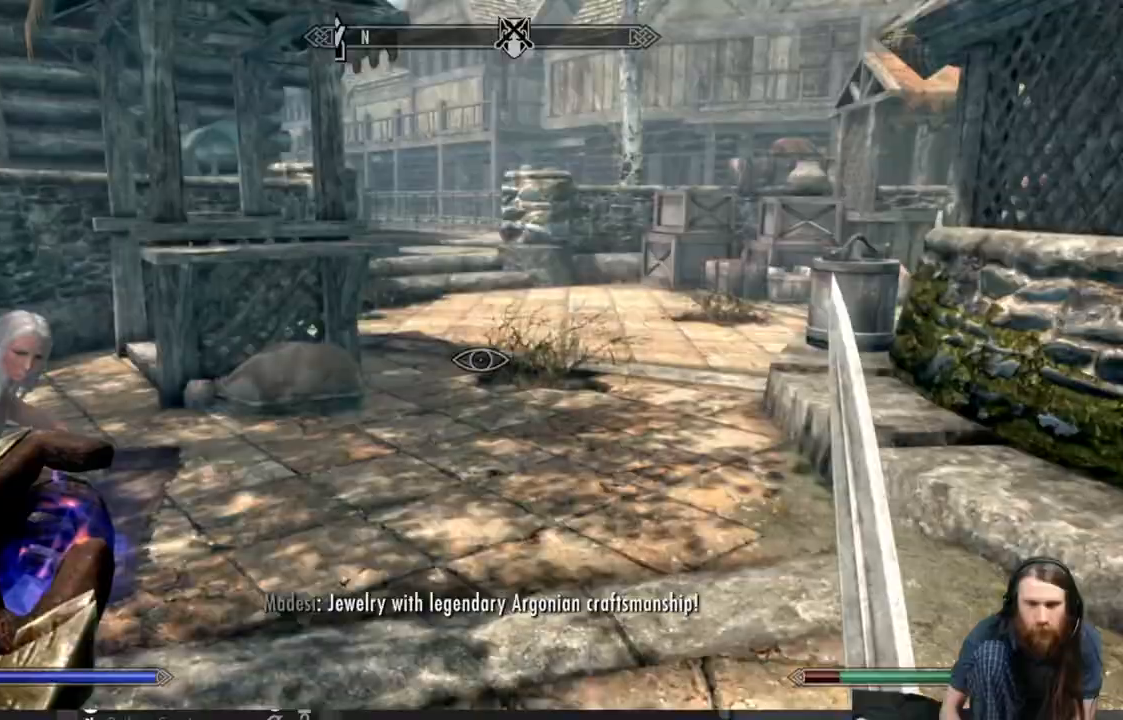
{"buttons": [], "left_stick": "up", "right_stick": "center", "events": [[317, "right_stick", "right"], [500, "right_stick", "center"]]}
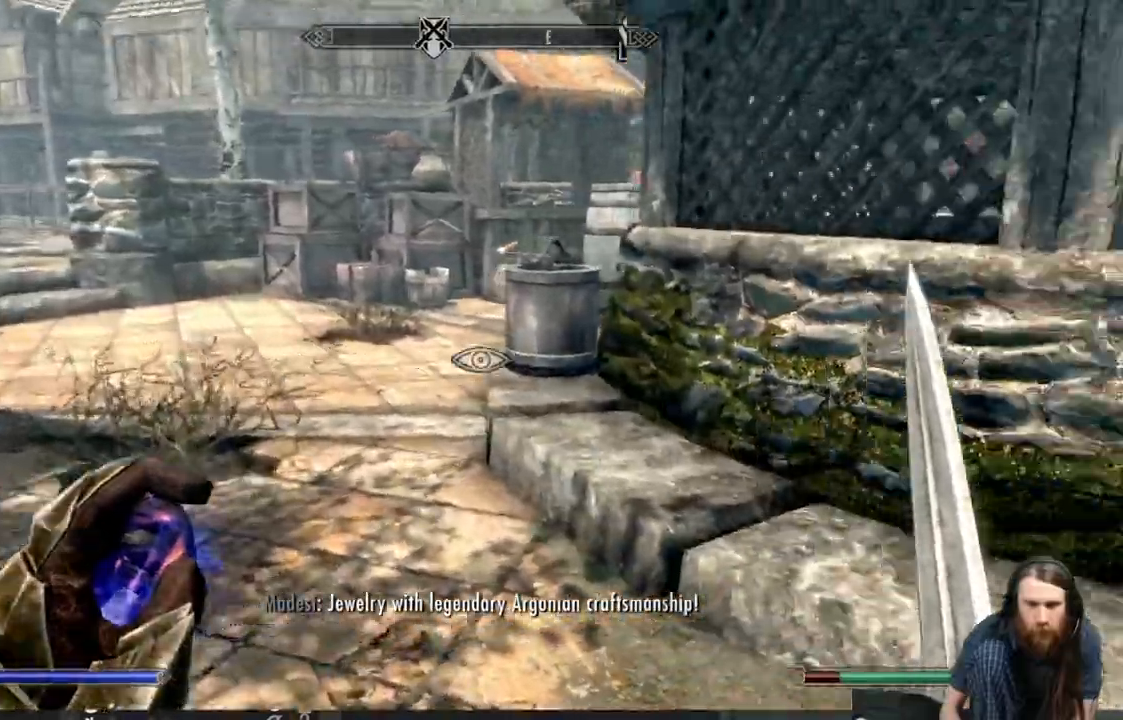
{"buttons": [], "left_stick": "up-left", "right_stick": "center", "events": [[33, "left_stick", "up-left"]]}
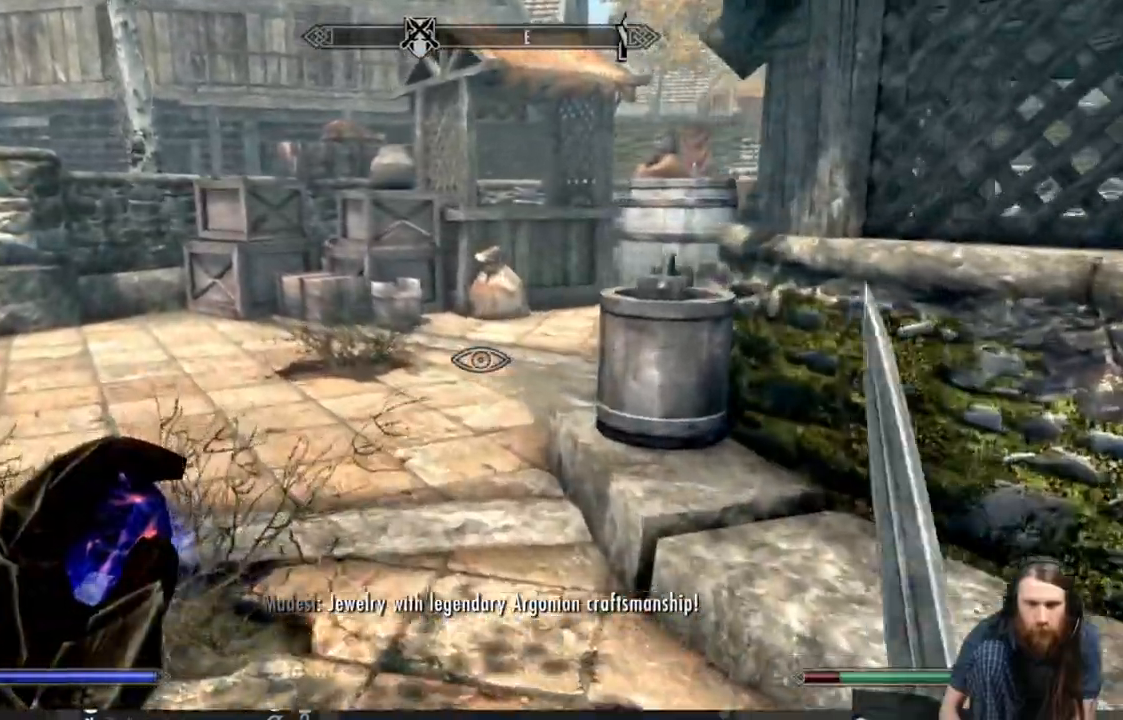
{"buttons": [], "left_stick": "up-left", "right_stick": "center", "events": []}
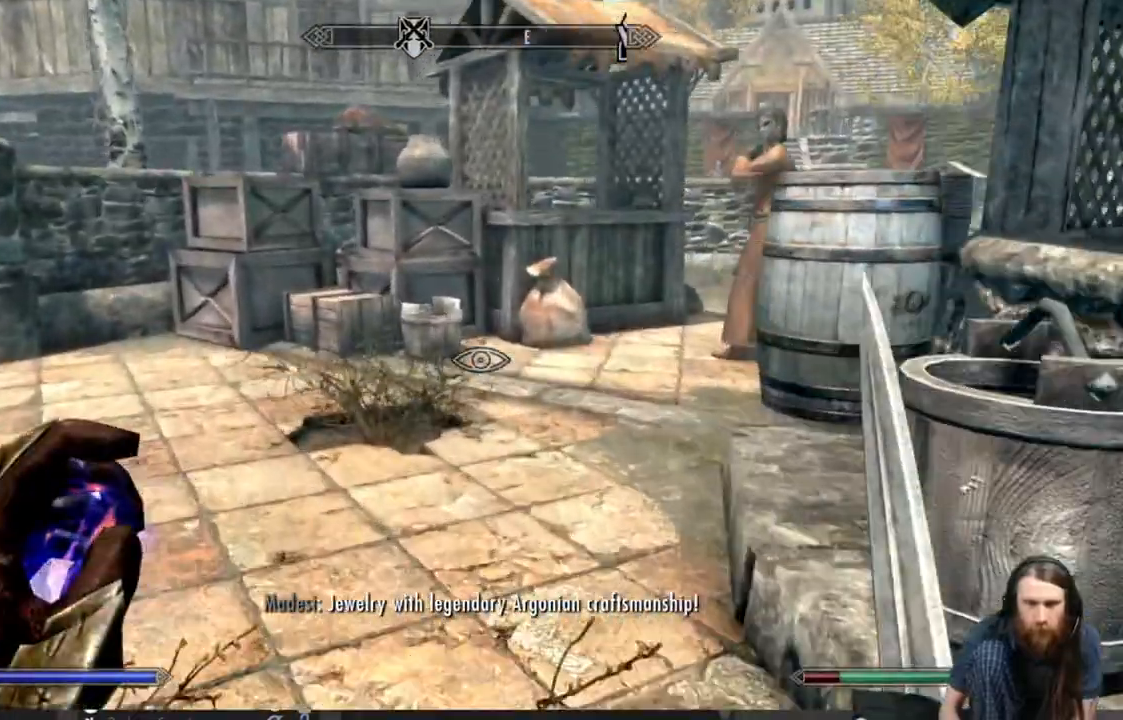
{"buttons": [], "left_stick": "up-left", "right_stick": "center", "events": []}
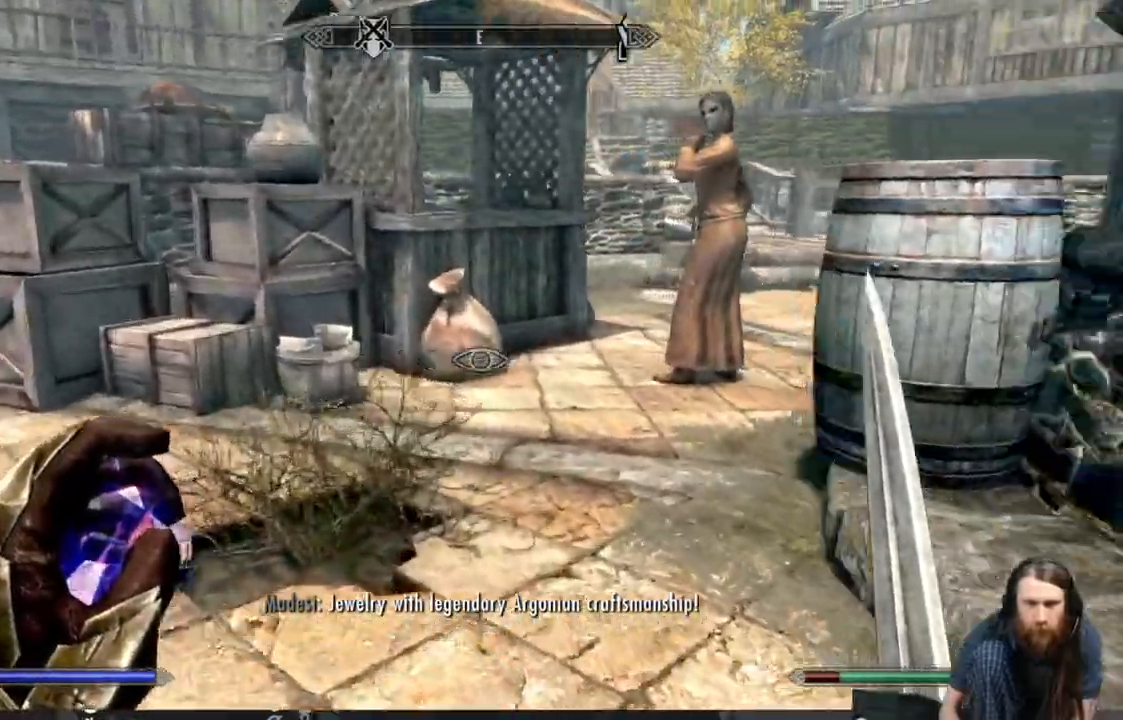
{"buttons": [], "left_stick": "up-left", "right_stick": "center", "events": []}
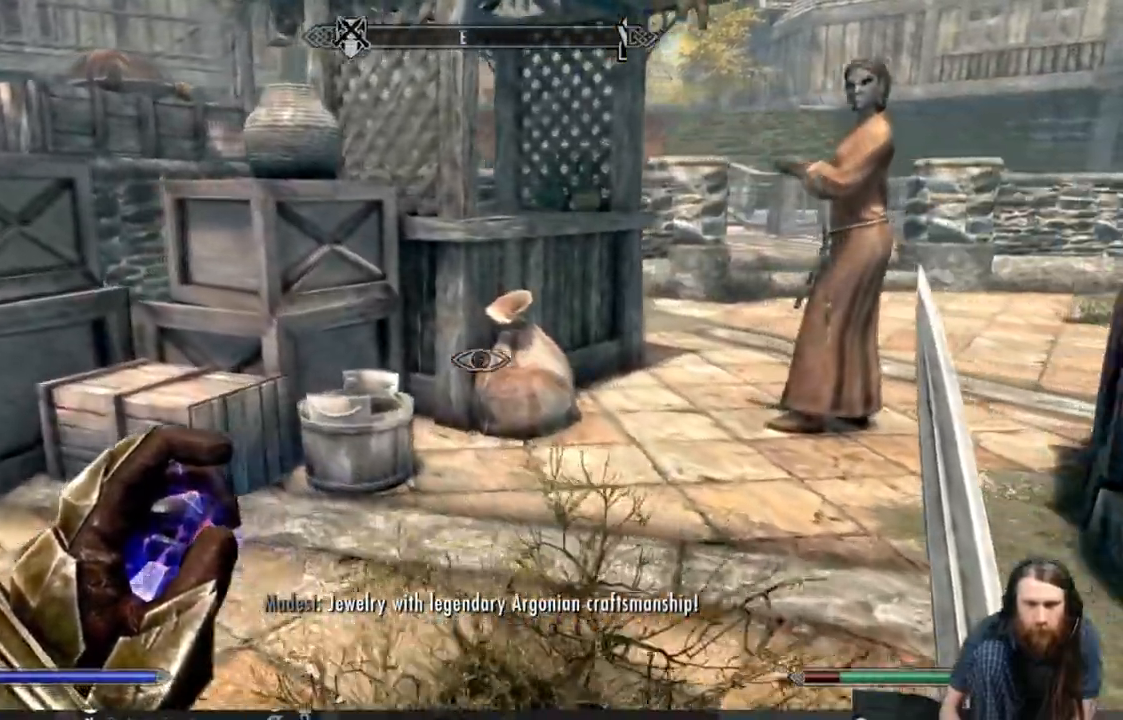
{"buttons": [], "left_stick": "up-right", "right_stick": "center", "events": [[467, "left_stick", "up-right"]]}
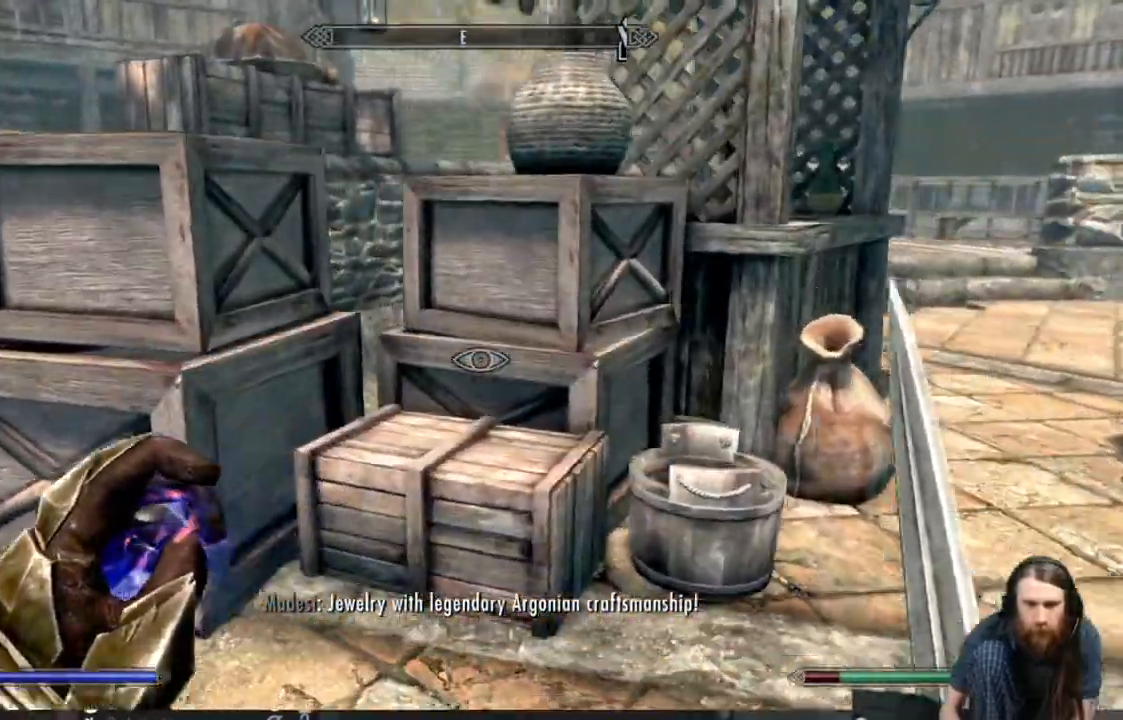
{"buttons": [], "left_stick": "up-right", "right_stick": "center", "events": [[200, "right_stick", "right"], [350, "right_stick", "center"]]}
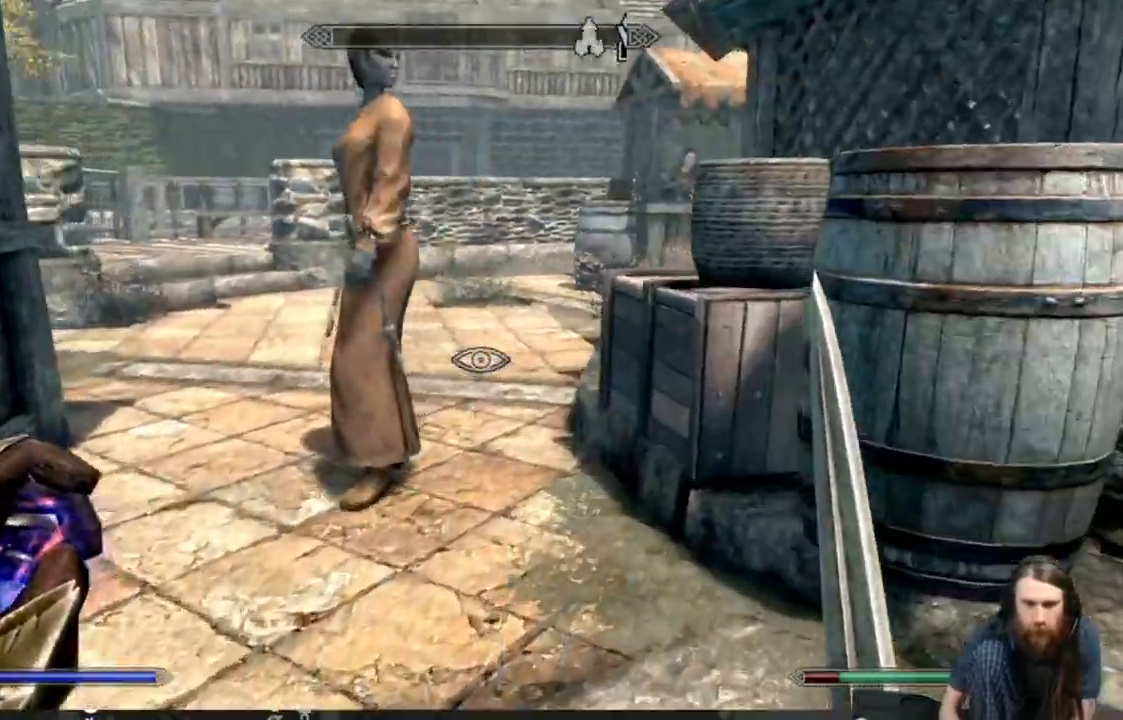
{"buttons": [], "left_stick": "up", "right_stick": "center", "events": [[83, "left_stick", "up"]]}